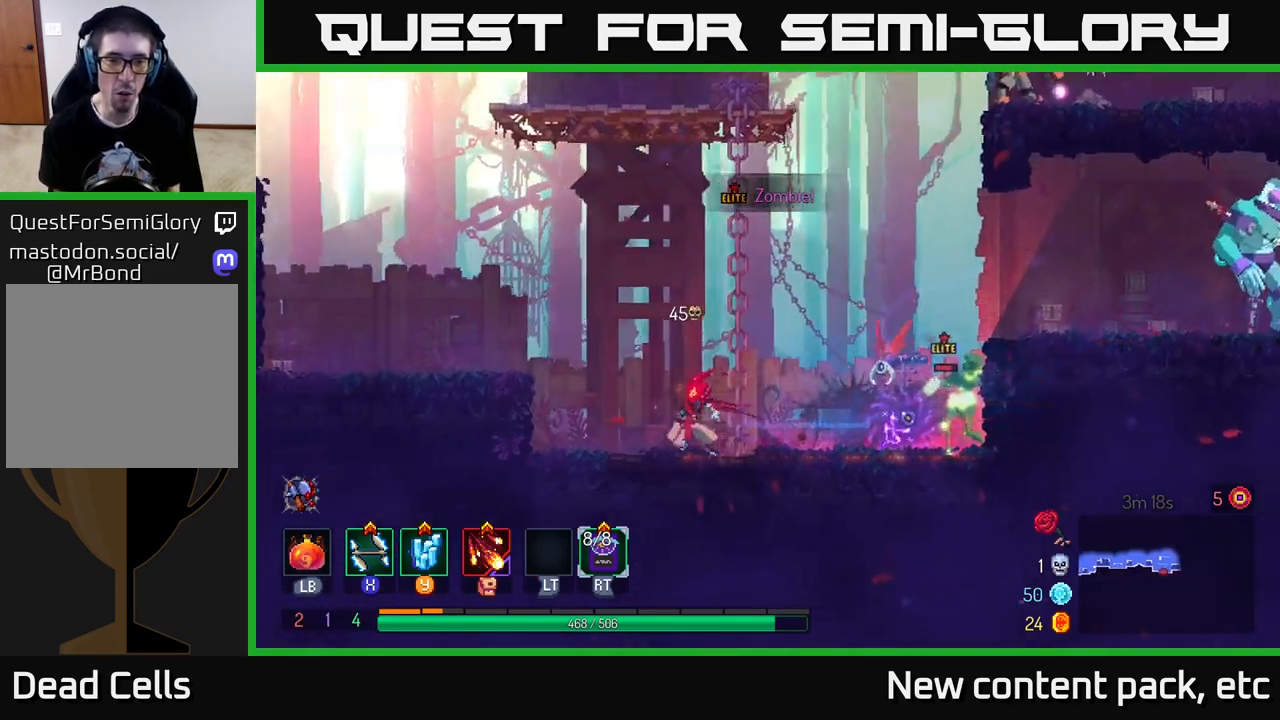
Gameplay with a controller (Xbox layout); each line is a JSON object with the inputs held at the frame after it. "events" lists button and stick changes between this image and that frame as [ms after this image, input, new state], when the widget could be followed in between. Not read: L3 R3.
{"buttons": [], "left_stick": "left", "right_stick": "center", "events": [[17, "B", "up"], [100, "A", "down"], [233, "A", "up"], [300, "A", "down"], [433, "A", "up"]]}
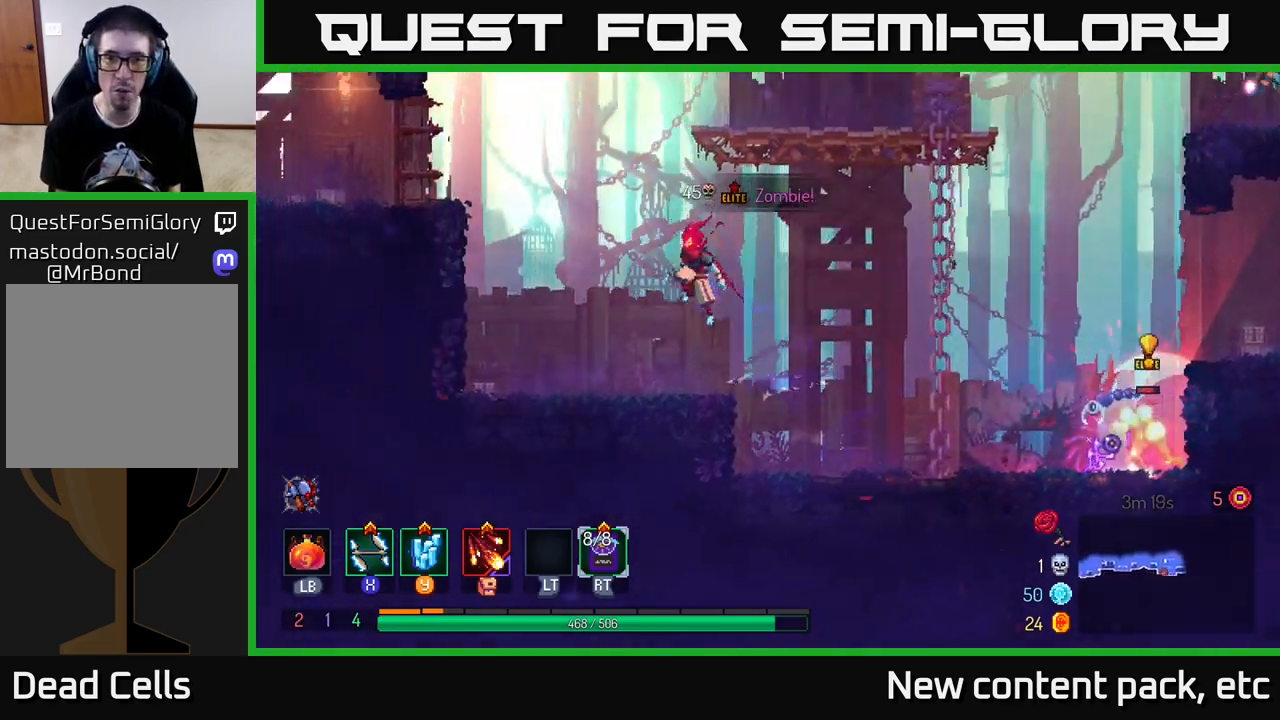
{"buttons": [], "left_stick": "center", "right_stick": "center", "events": [[233, "left_stick", "center"], [300, "left_stick", "right"], [467, "left_stick", "center"]]}
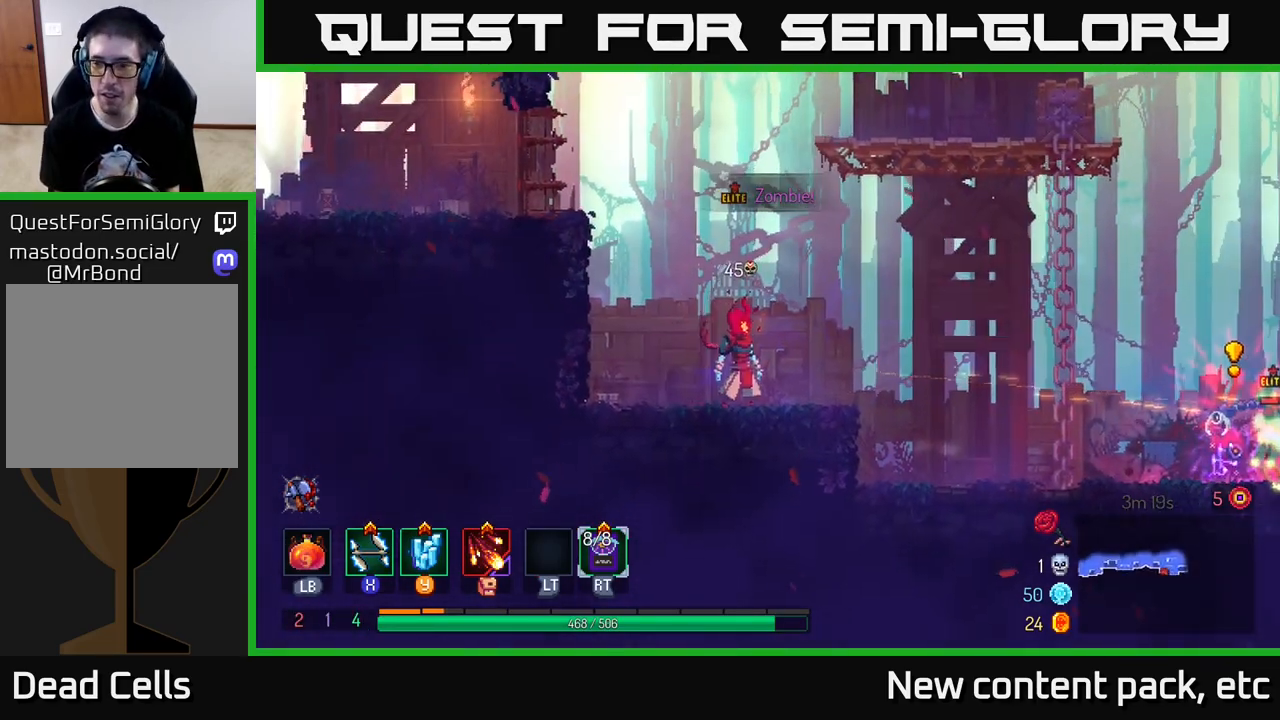
{"buttons": [], "left_stick": "center", "right_stick": "center", "events": [[200, "A", "down"], [233, "left_stick", "left"], [317, "A", "up"], [383, "A", "down"], [467, "A", "up"], [483, "left_stick", "center"]]}
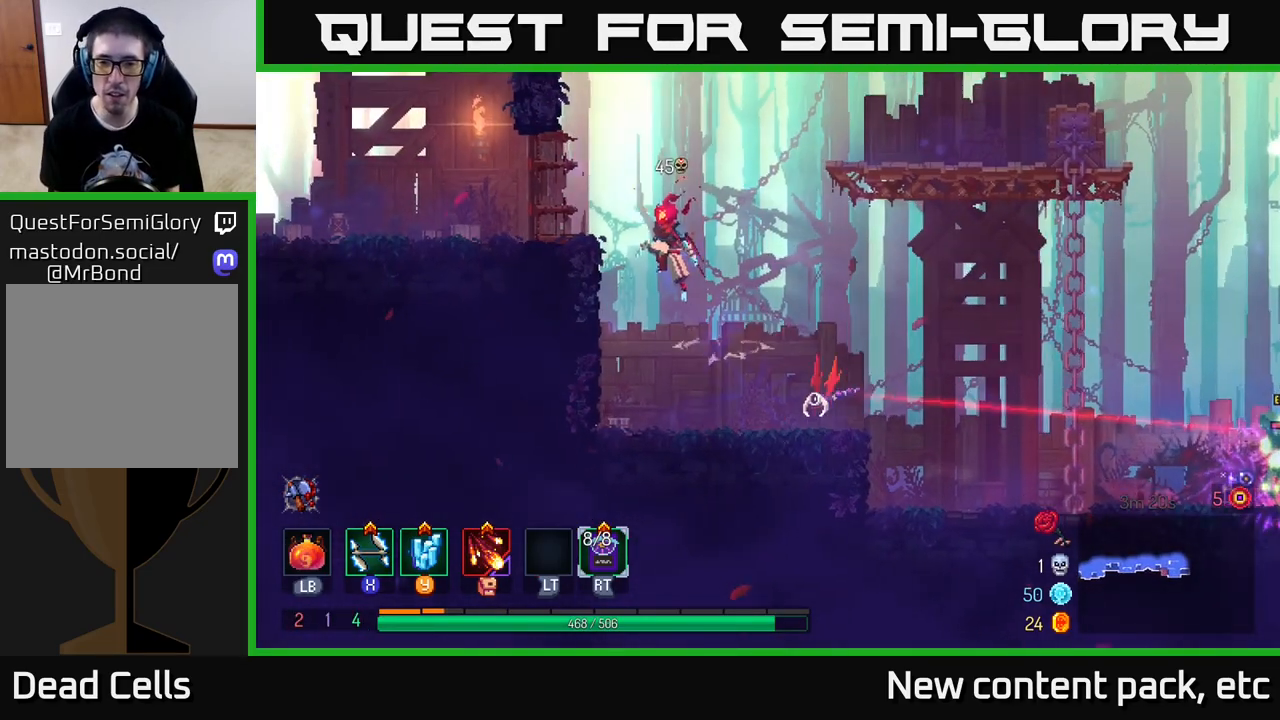
{"buttons": [], "left_stick": "right", "right_stick": "center", "events": [[33, "left_stick", "right"], [350, "X", "down"], [417, "X", "up"]]}
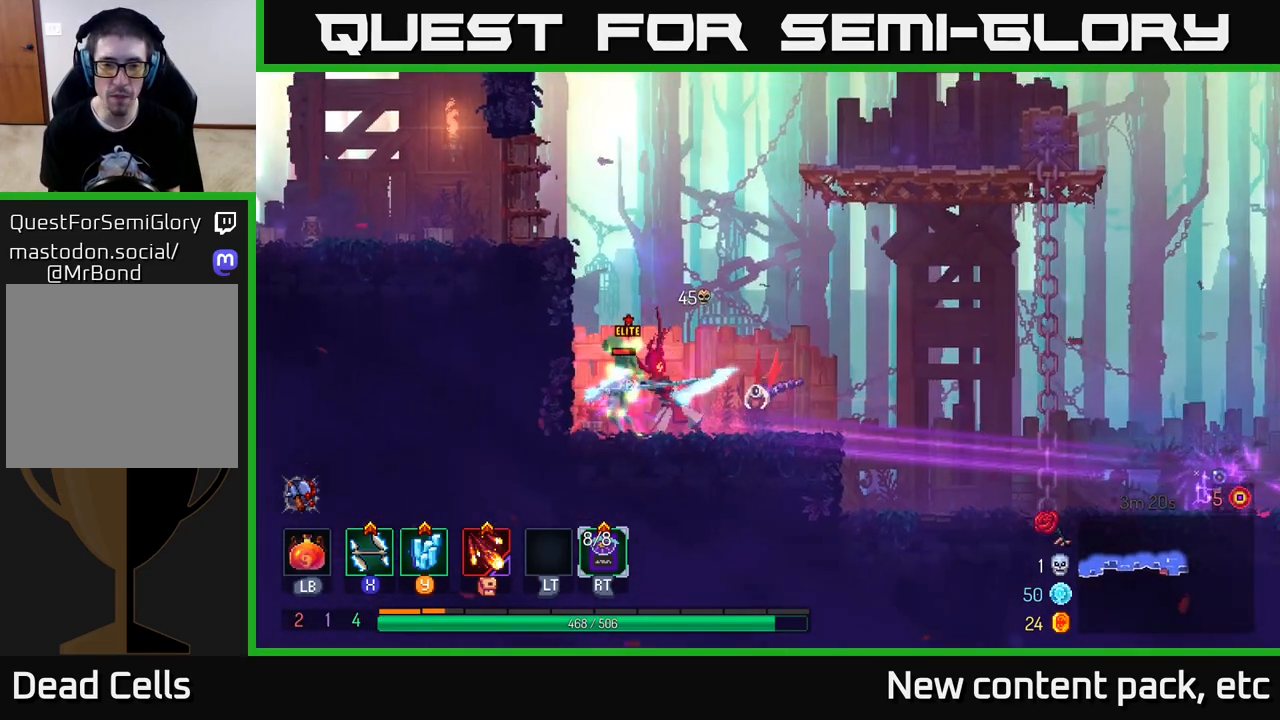
{"buttons": [], "left_stick": "left", "right_stick": "center", "events": [[133, "left_stick", "center"], [383, "left_stick", "left"], [400, "X", "down"], [467, "X", "up"]]}
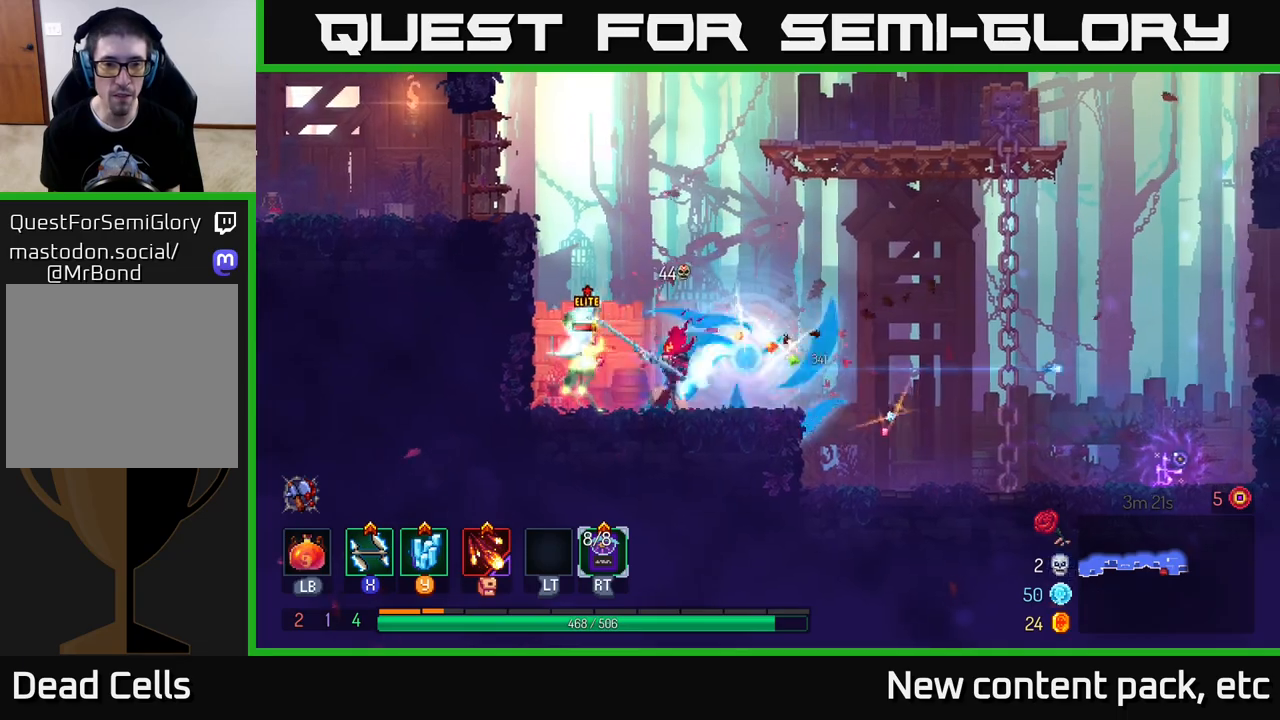
{"buttons": [], "left_stick": "center", "right_stick": "center", "events": [[67, "X", "down"], [117, "X", "up"], [200, "X", "down"], [250, "left_stick", "center"], [267, "X", "up"]]}
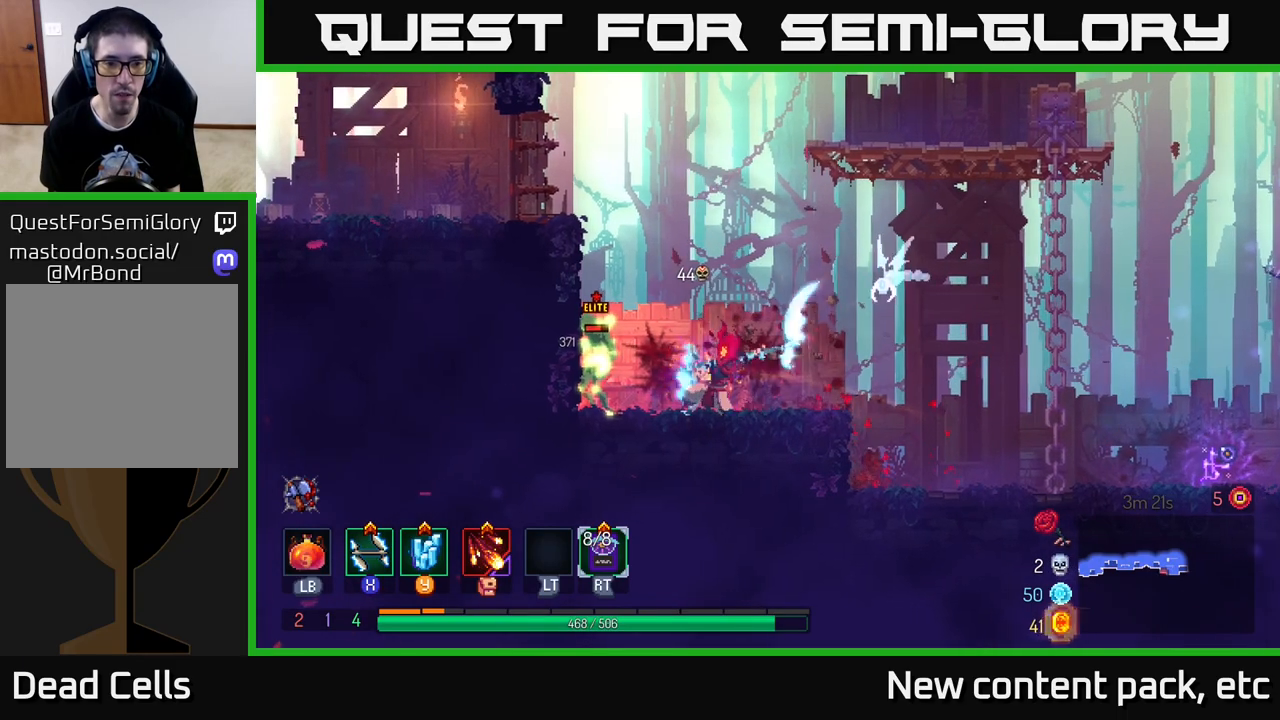
{"buttons": [], "left_stick": "right", "right_stick": "center", "events": [[400, "left_stick", "right"]]}
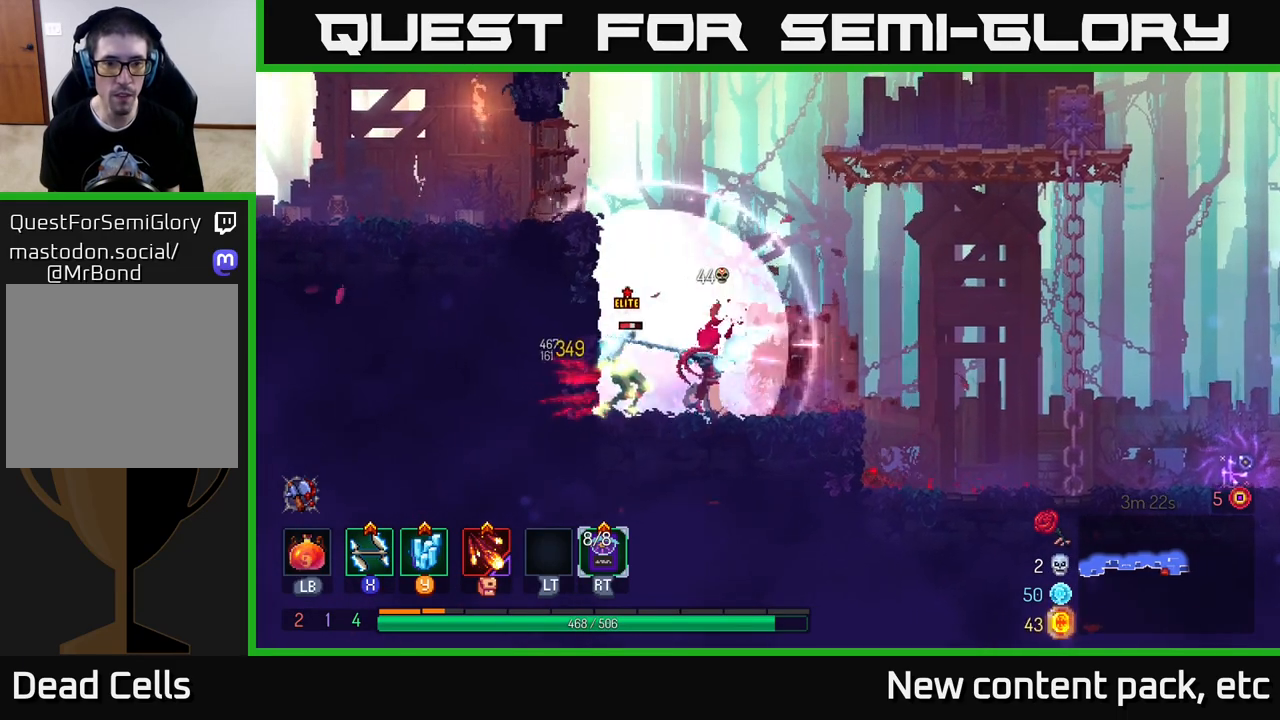
{"buttons": ["A"], "left_stick": "right", "right_stick": "center", "events": [[67, "B", "down"], [167, "B", "up"], [367, "A", "down"]]}
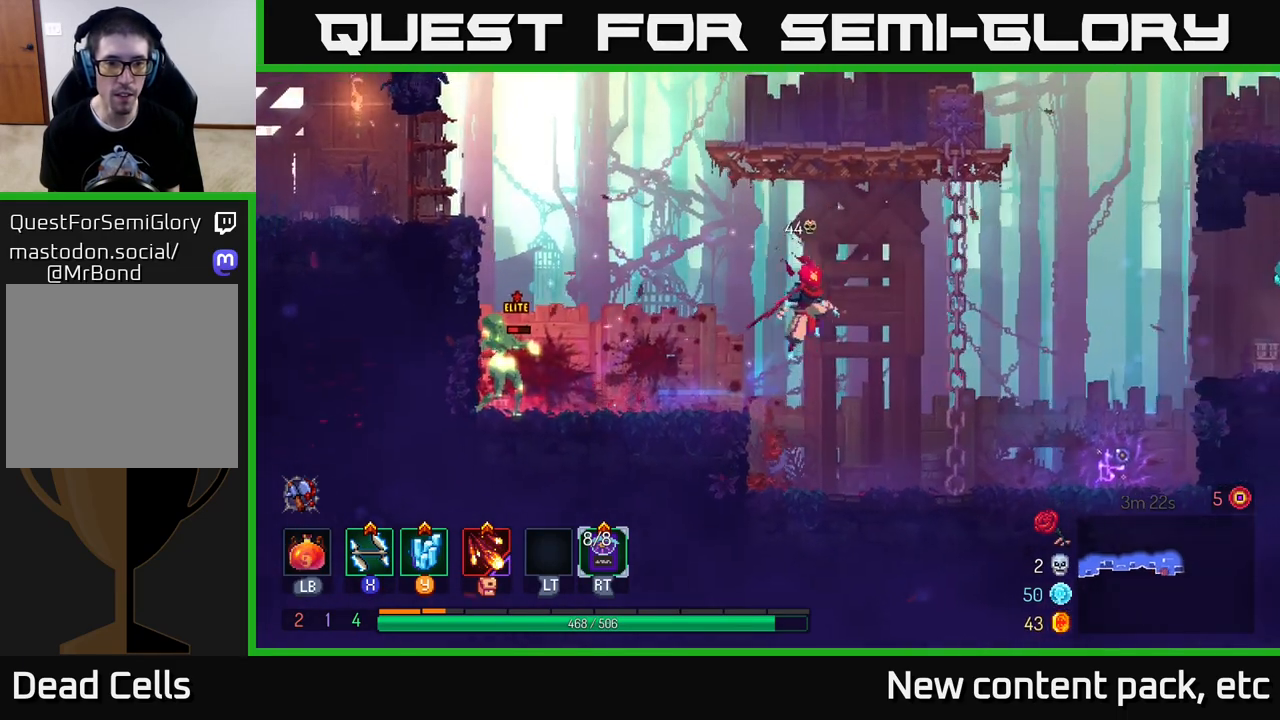
{"buttons": [], "left_stick": "center", "right_stick": "center", "events": [[33, "A", "up"], [233, "left_stick", "left"], [367, "left_stick", "center"]]}
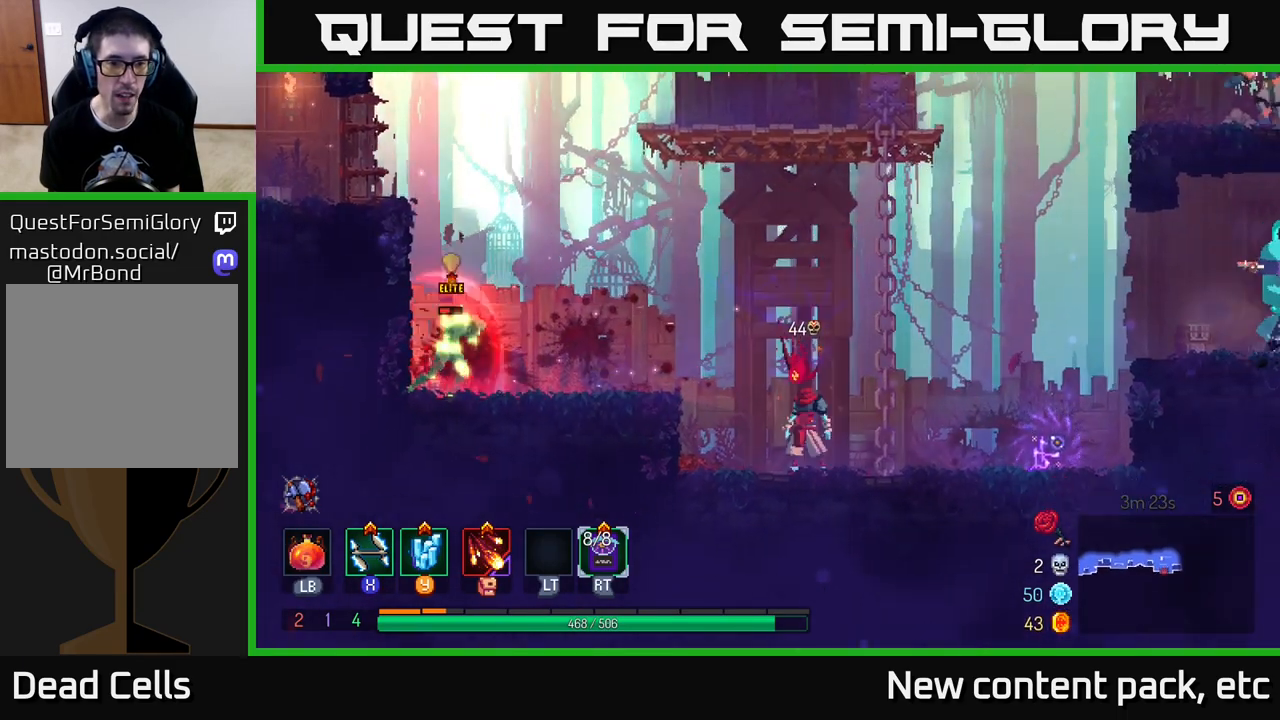
{"buttons": [], "left_stick": "left", "right_stick": "center", "events": [[100, "left_stick", "right"], [233, "left_stick", "left"], [367, "A", "down"], [433, "A", "up"]]}
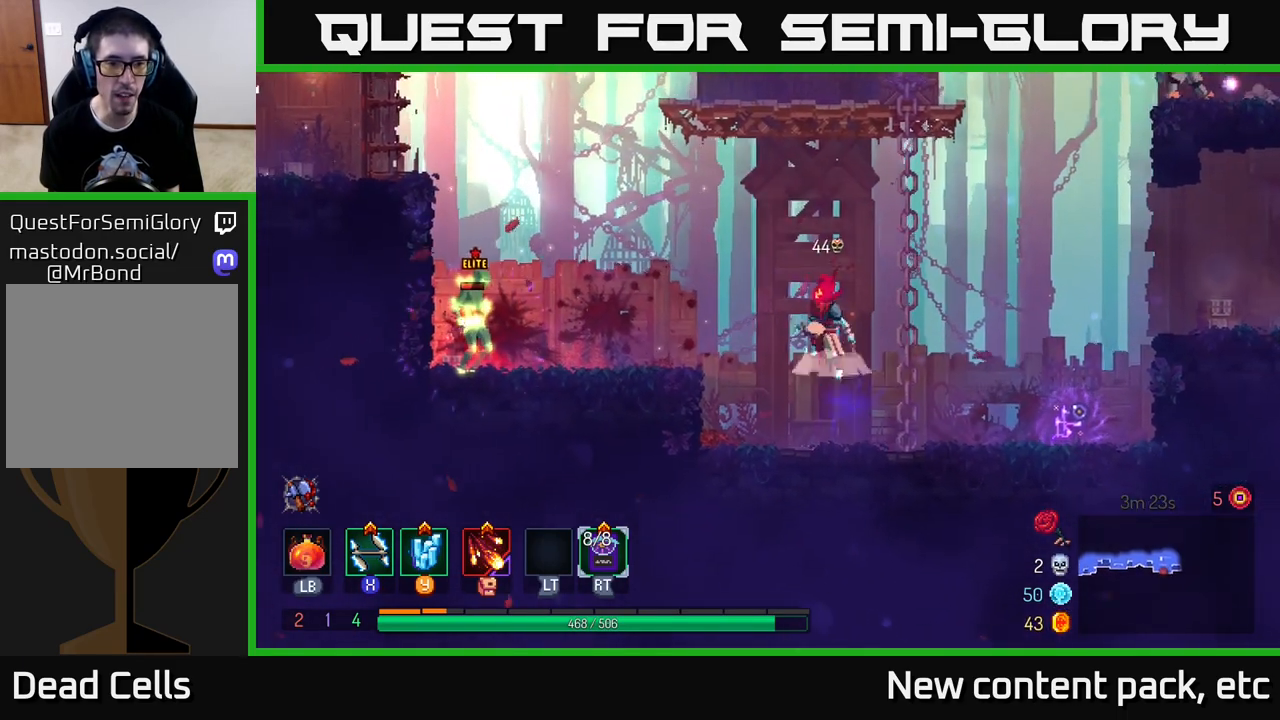
{"buttons": [], "left_stick": "left", "right_stick": "center", "events": [[17, "A", "down"], [183, "A", "up"], [300, "X", "down"], [400, "X", "up"]]}
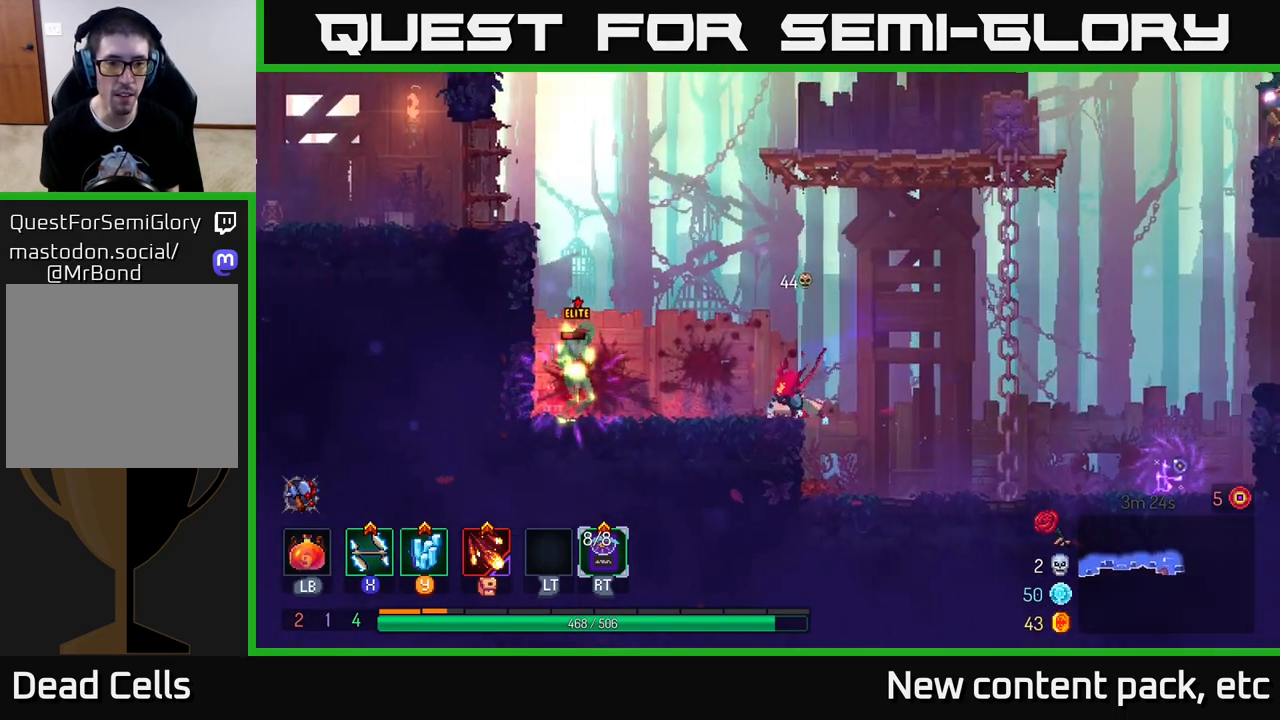
{"buttons": [], "left_stick": "left", "right_stick": "center", "events": [[250, "X", "down"], [350, "X", "up"], [433, "X", "down"], [500, "X", "up"]]}
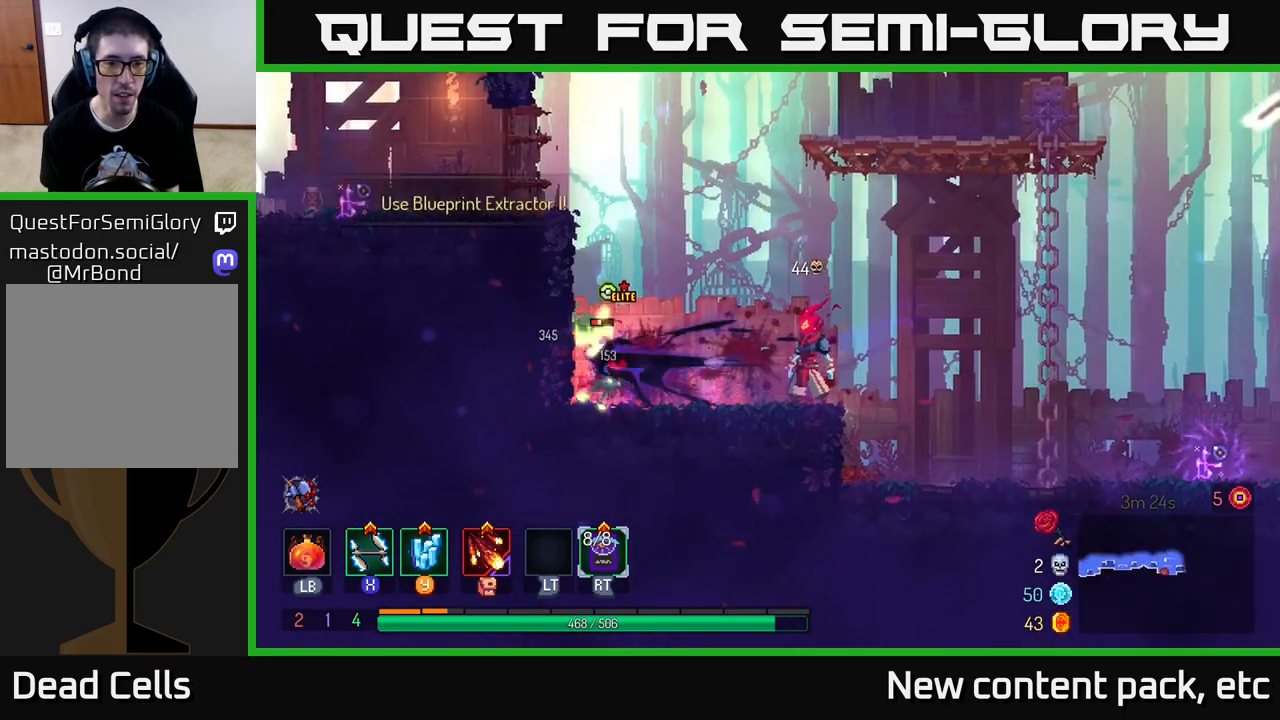
{"buttons": [], "left_stick": "center", "right_stick": "center", "events": [[83, "X", "down"], [133, "left_stick", "center"], [150, "X", "up"], [217, "X", "down"], [300, "X", "up"], [383, "X", "down"], [467, "X", "up"]]}
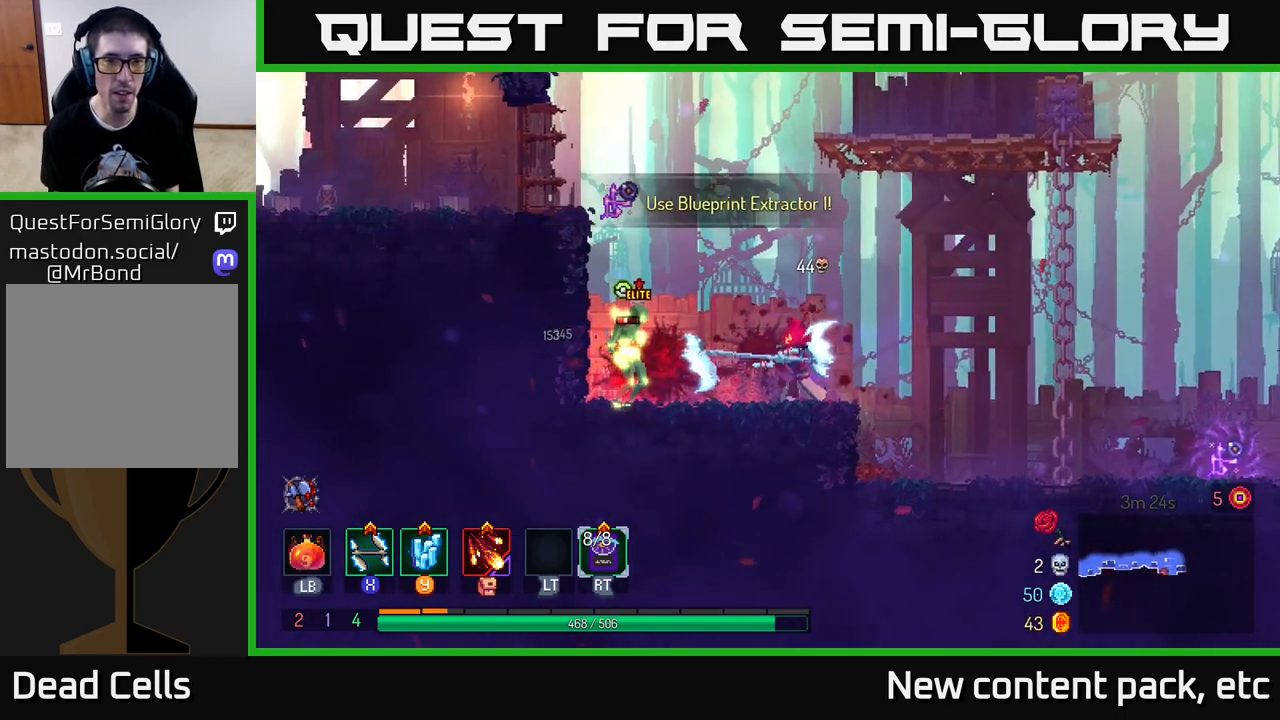
{"buttons": [], "left_stick": "left", "right_stick": "center", "events": [[50, "X", "down"], [133, "X", "up"], [217, "X", "down"], [283, "left_stick", "left"], [300, "X", "up"], [383, "X", "down"], [483, "X", "up"]]}
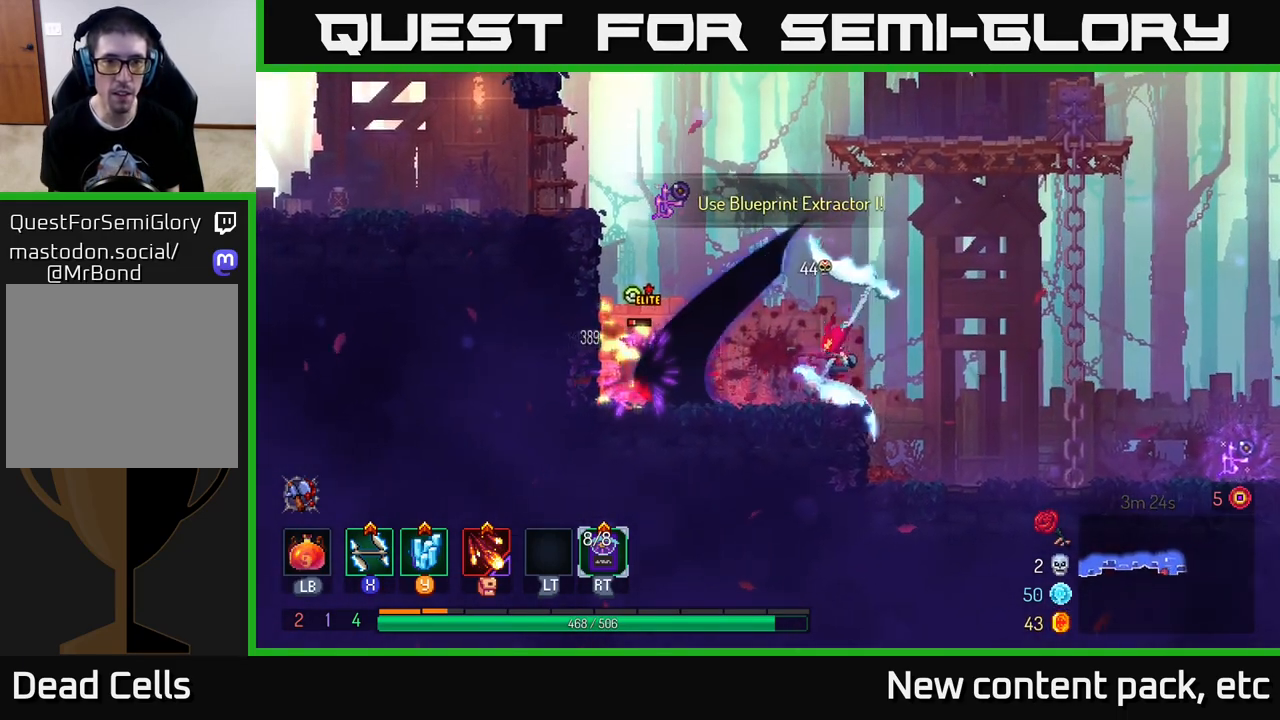
{"buttons": [], "left_stick": "center", "right_stick": "center", "events": [[50, "X", "down"], [67, "left_stick", "center"], [150, "X", "up"], [233, "X", "down"], [333, "X", "up"], [400, "X", "down"], [500, "X", "up"]]}
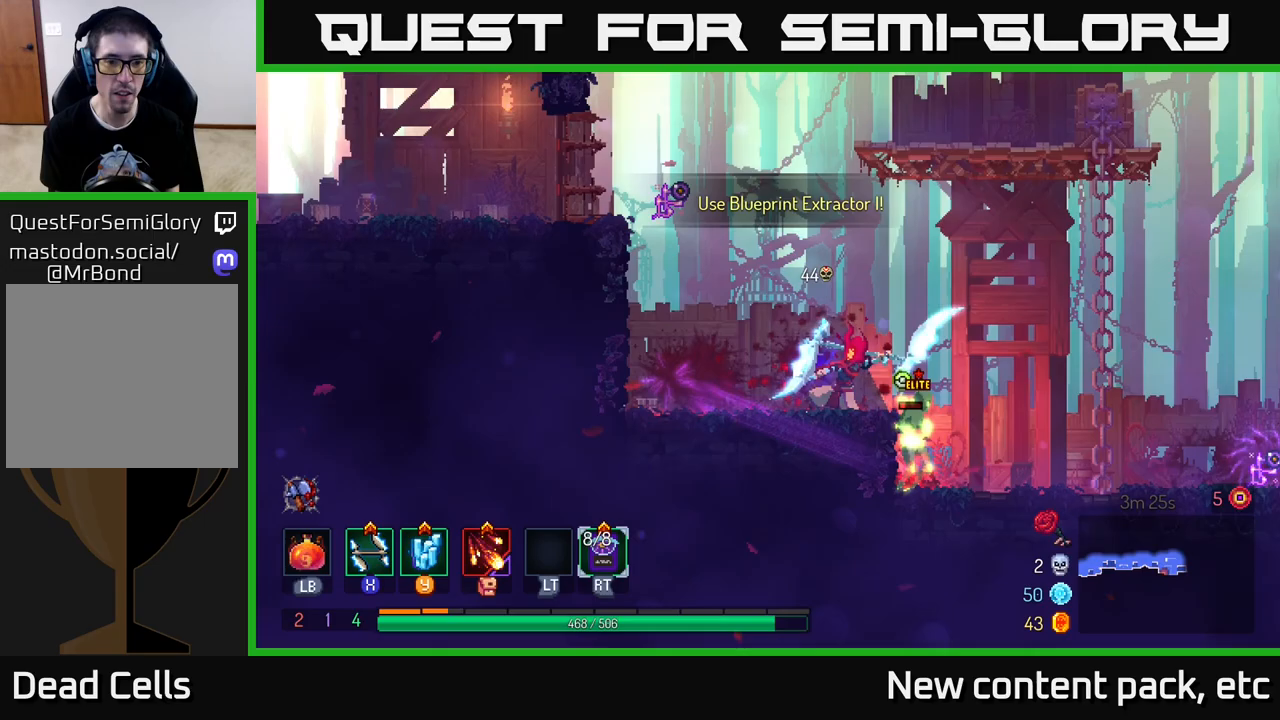
{"buttons": ["A"], "left_stick": "right", "right_stick": "center", "events": [[150, "left_stick", "right"], [217, "B", "down"], [317, "B", "up"], [433, "A", "down"]]}
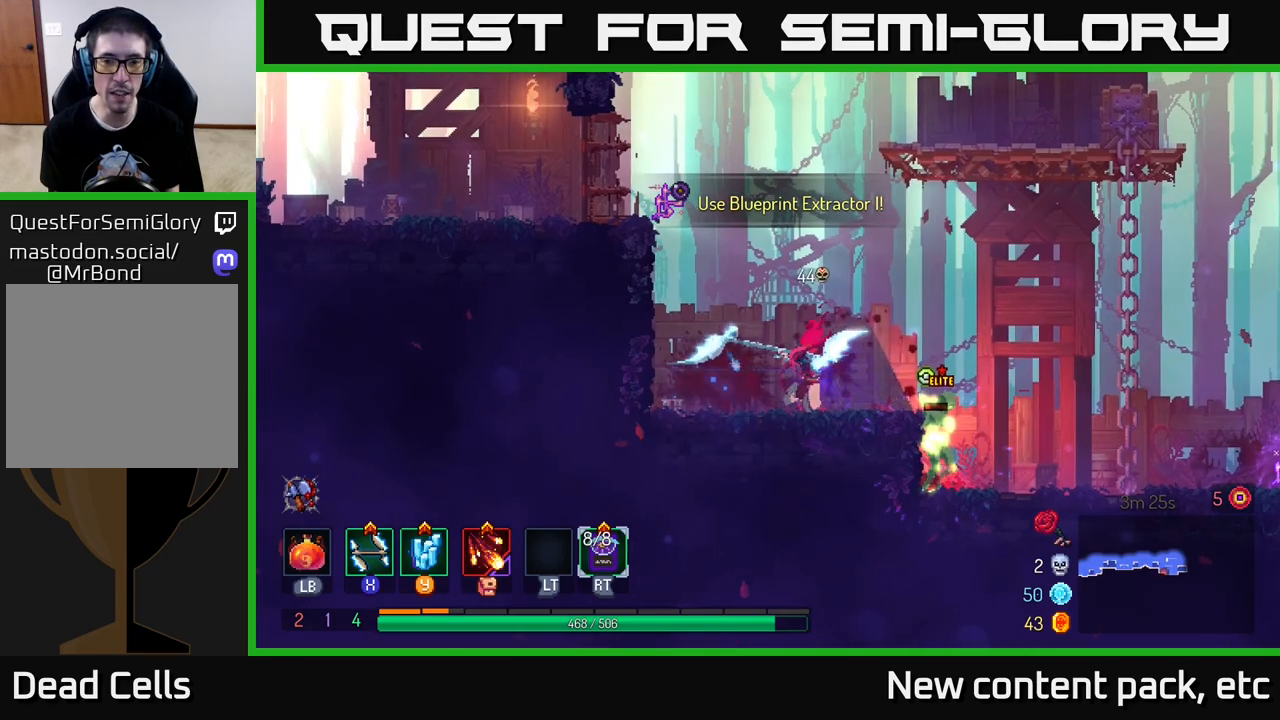
{"buttons": [], "left_stick": "right", "right_stick": "center", "events": [[33, "A", "up"], [83, "A", "down"], [200, "A", "up"], [250, "A", "down"], [400, "A", "up"]]}
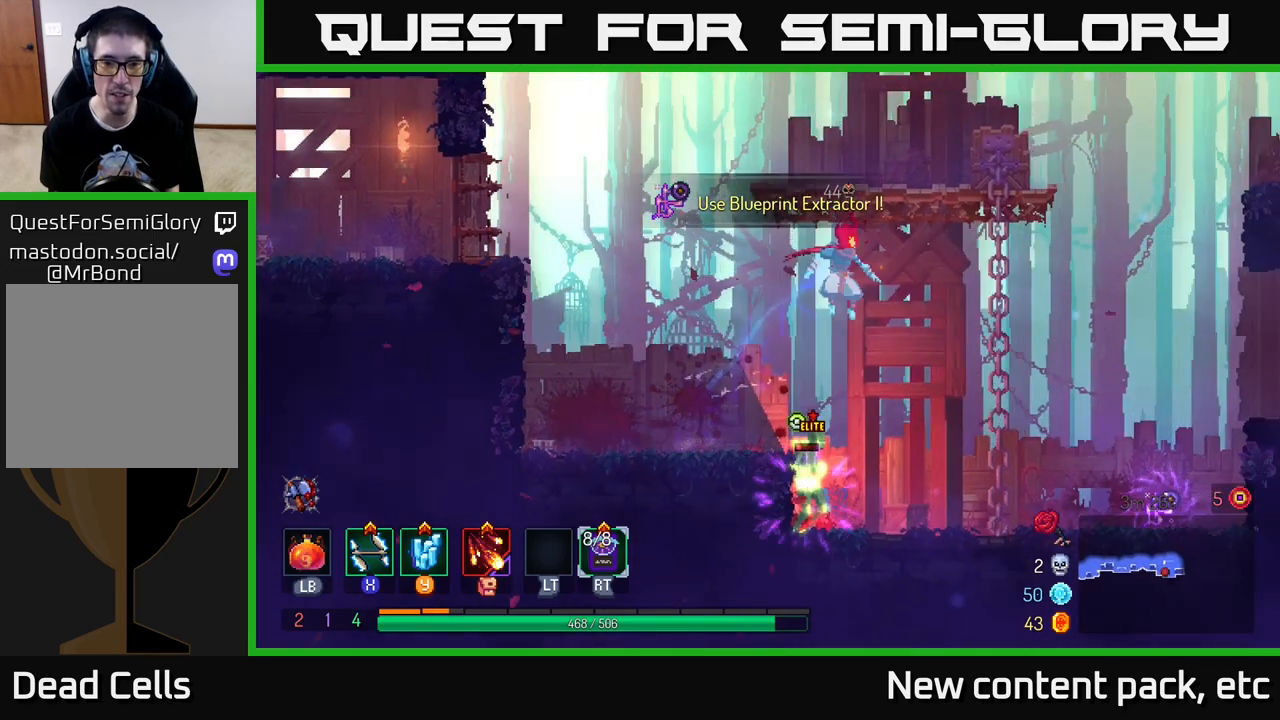
{"buttons": [], "left_stick": "right", "right_stick": "center", "events": [[67, "B", "down"], [217, "B", "up"]]}
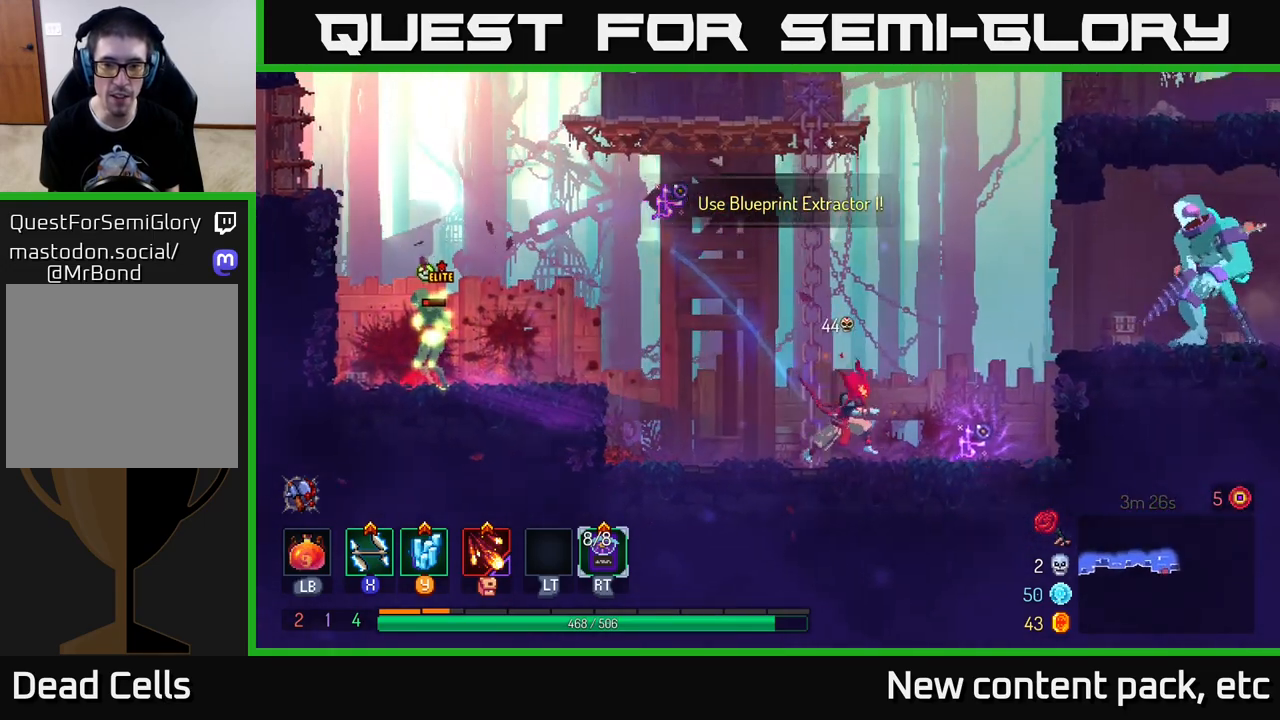
{"buttons": [], "left_stick": "left", "right_stick": "center", "events": [[250, "R1", "down"], [350, "R1", "up"], [400, "left_stick", "left"]]}
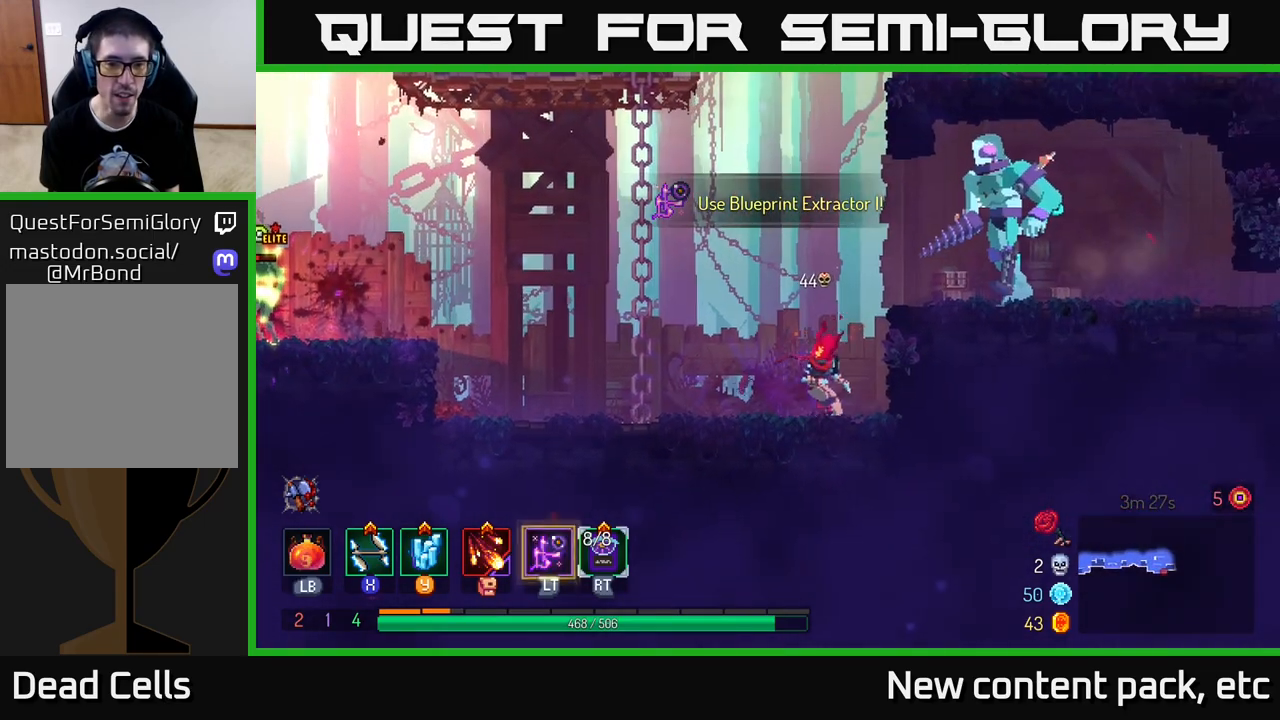
{"buttons": [], "left_stick": "center", "right_stick": "center", "events": [[167, "left_stick", "center"]]}
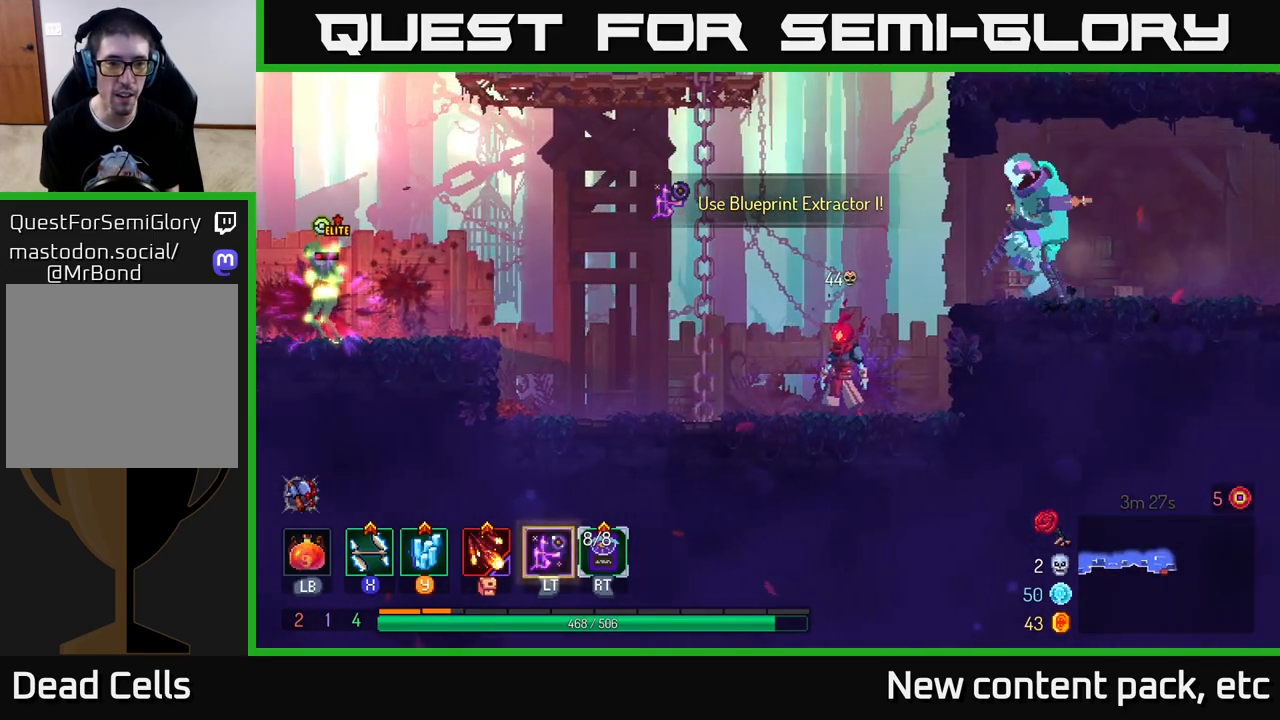
{"buttons": [], "left_stick": "center", "right_stick": "center", "events": []}
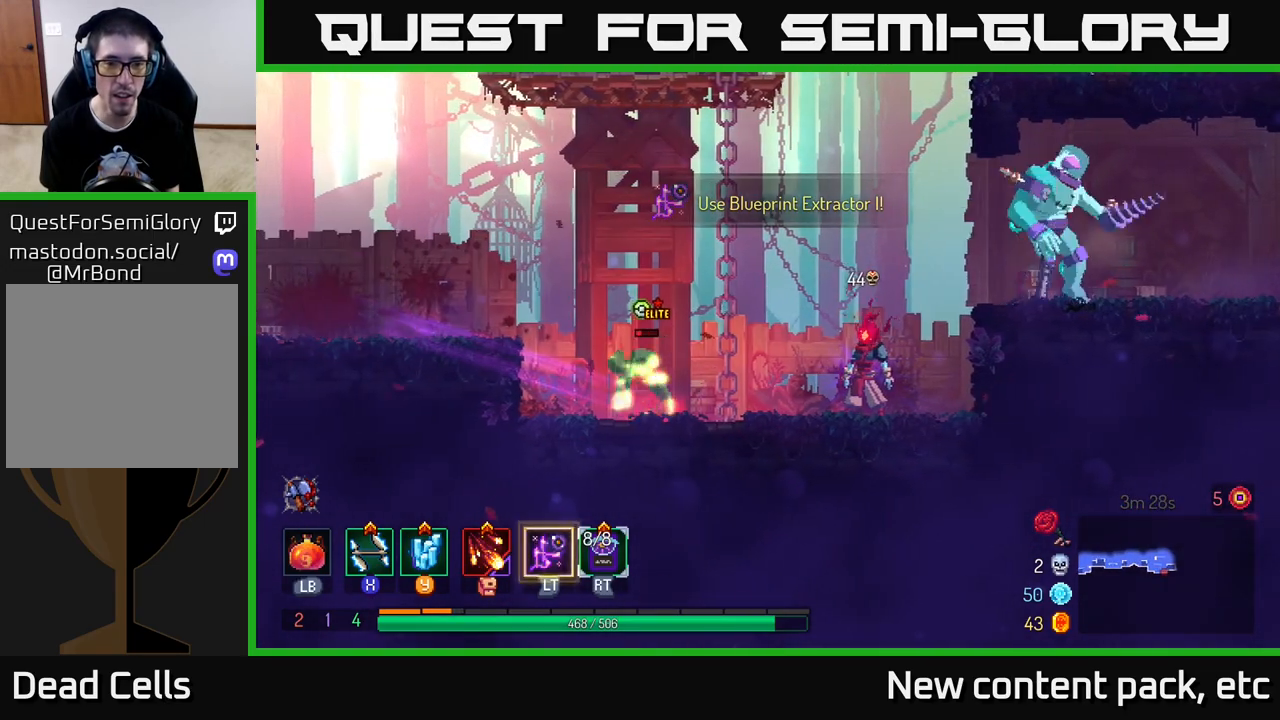
{"buttons": ["L2"], "left_stick": "center", "right_stick": "center", "events": [[17, "L2", "down"]]}
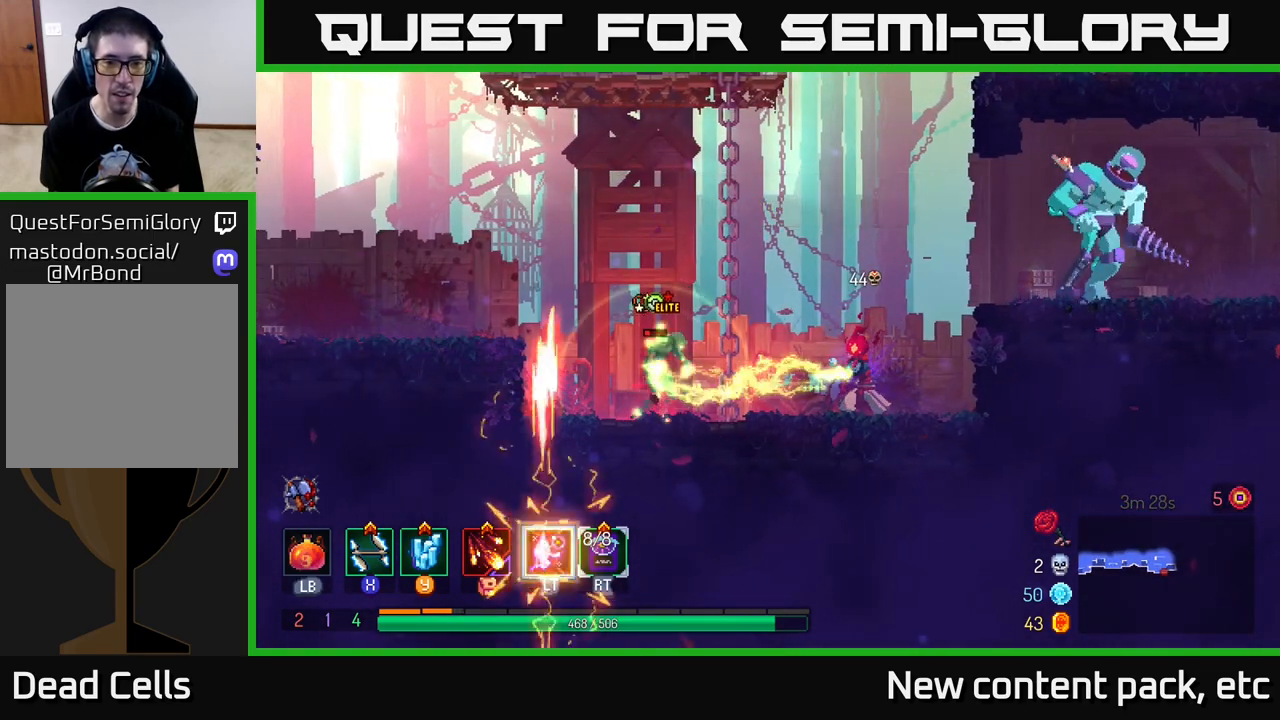
{"buttons": ["L2"], "left_stick": "center", "right_stick": "center", "events": []}
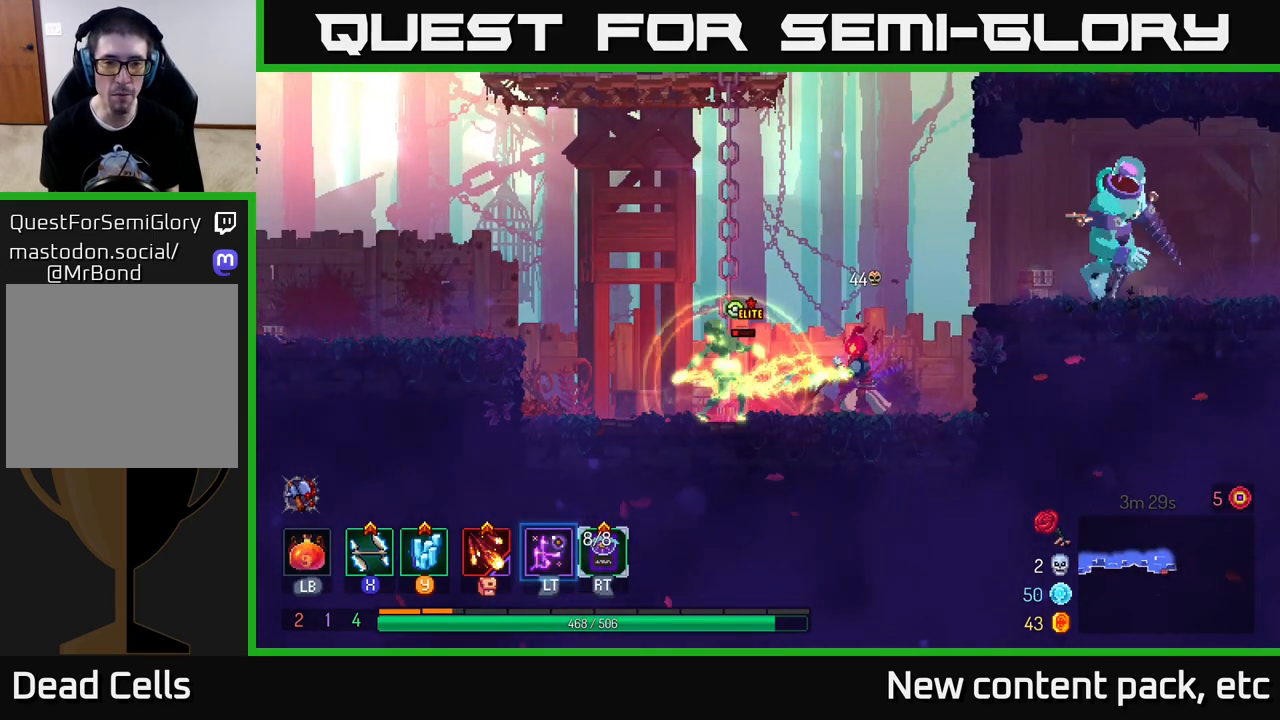
{"buttons": ["L2"], "left_stick": "left", "right_stick": "center", "events": [[367, "left_stick", "left"], [400, "B", "down"], [467, "B", "up"]]}
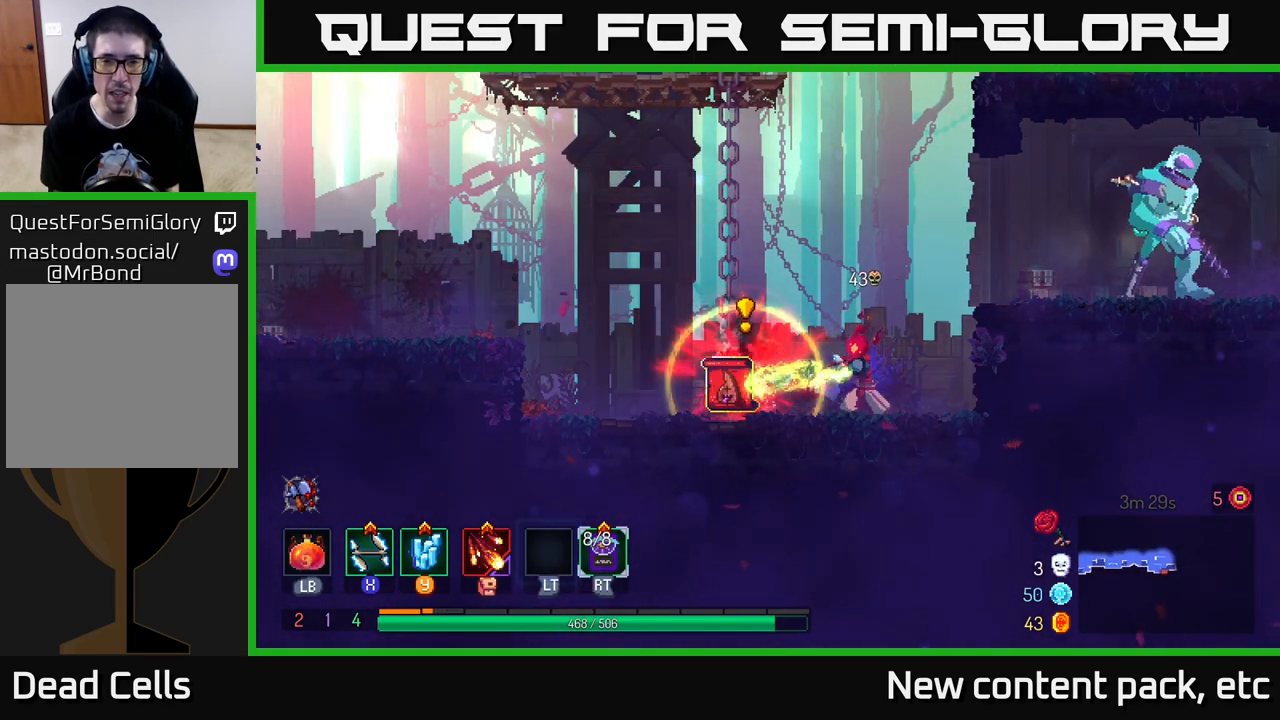
{"buttons": ["L2"], "left_stick": "left", "right_stick": "center", "events": [[17, "B", "down"], [100, "B", "up"], [150, "B", "down"], [217, "B", "up"], [267, "B", "down"], [367, "B", "up"], [417, "B", "down"], [467, "B", "up"]]}
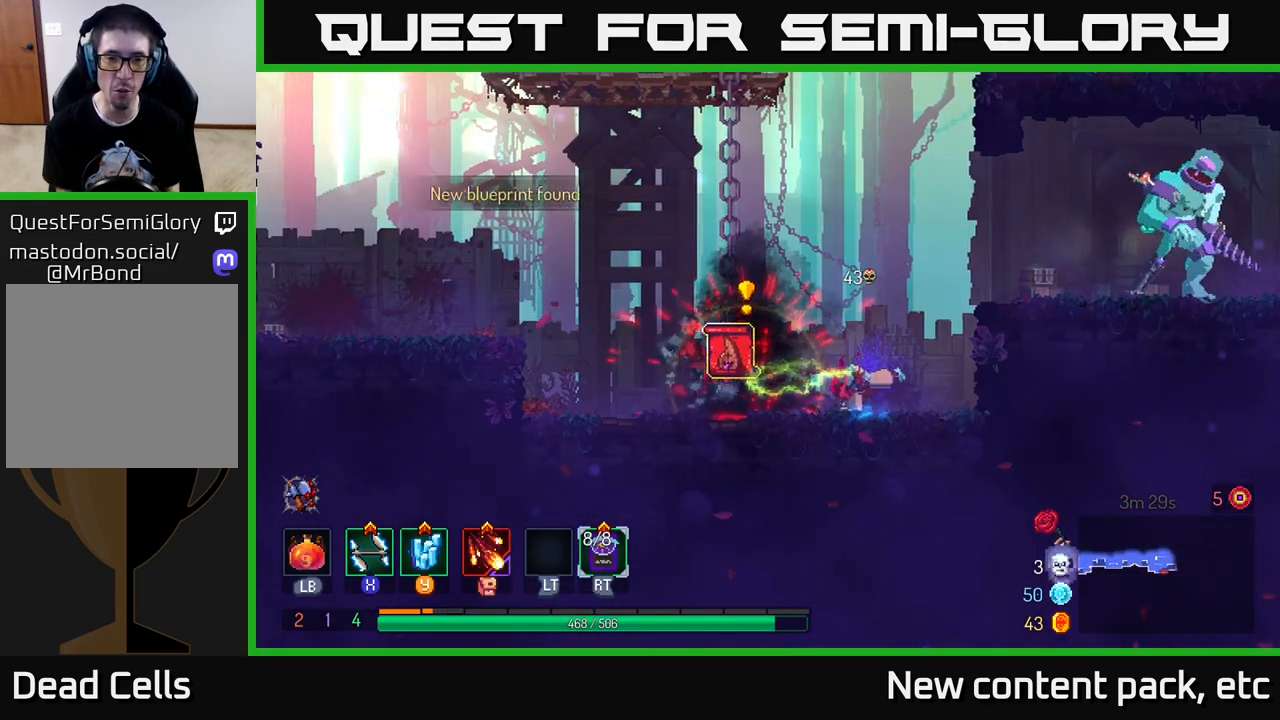
{"buttons": ["R1"], "left_stick": "center", "right_stick": "center", "events": [[50, "L2", "up"], [67, "B", "down"], [150, "B", "up"], [350, "left_stick", "center"], [500, "R1", "down"]]}
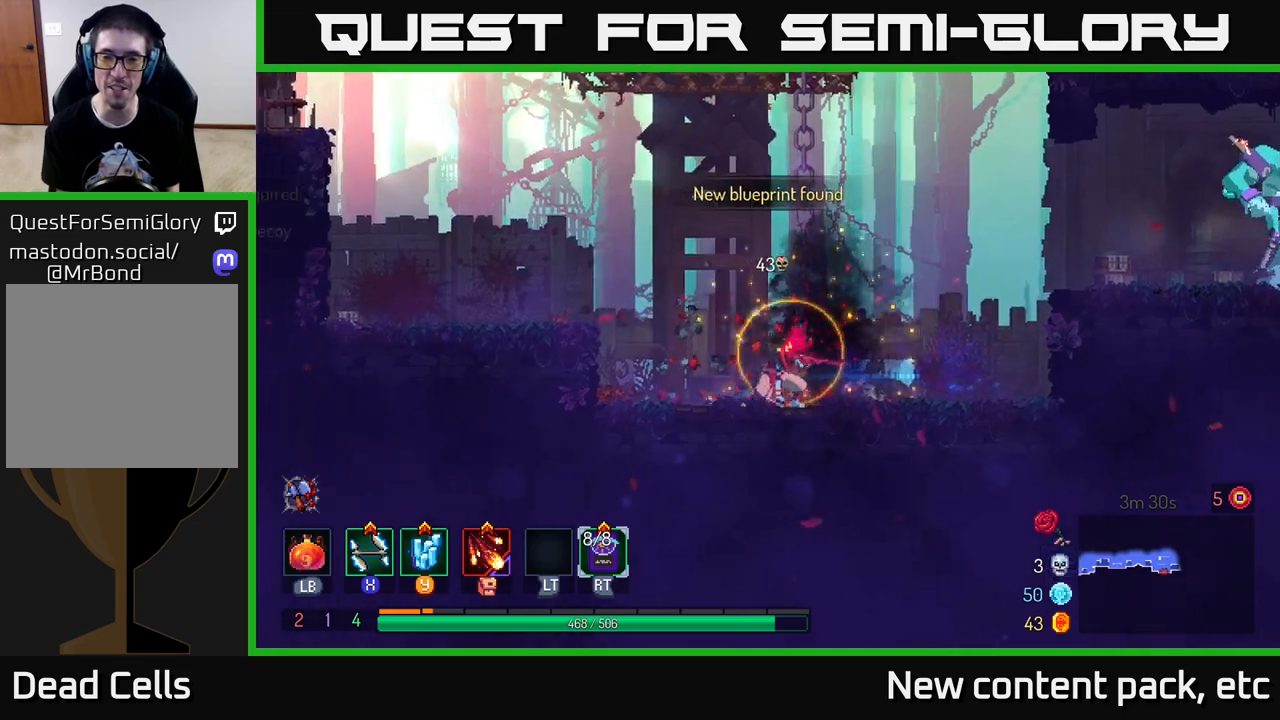
{"buttons": [], "left_stick": "right", "right_stick": "center", "events": [[33, "left_stick", "right"], [83, "R1", "up"], [200, "left_stick", "center"], [383, "left_stick", "right"]]}
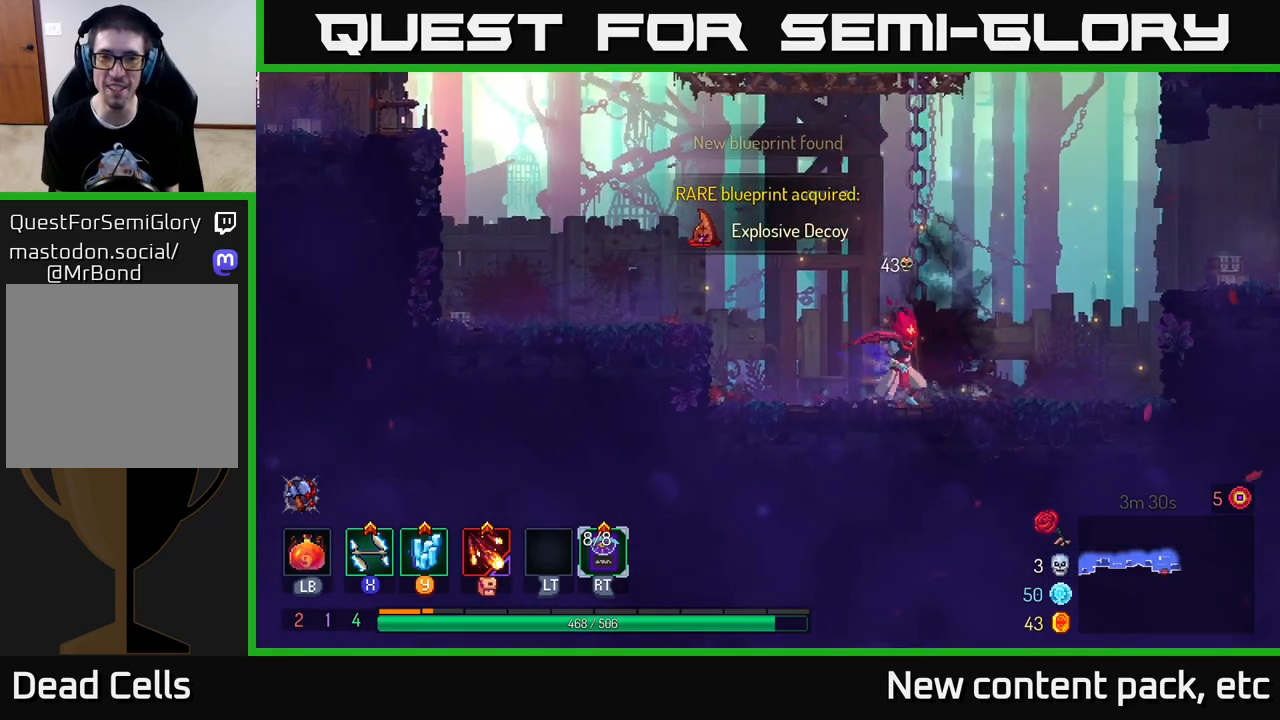
{"buttons": [], "left_stick": "right", "right_stick": "center", "events": [[383, "A", "down"], [467, "A", "up"]]}
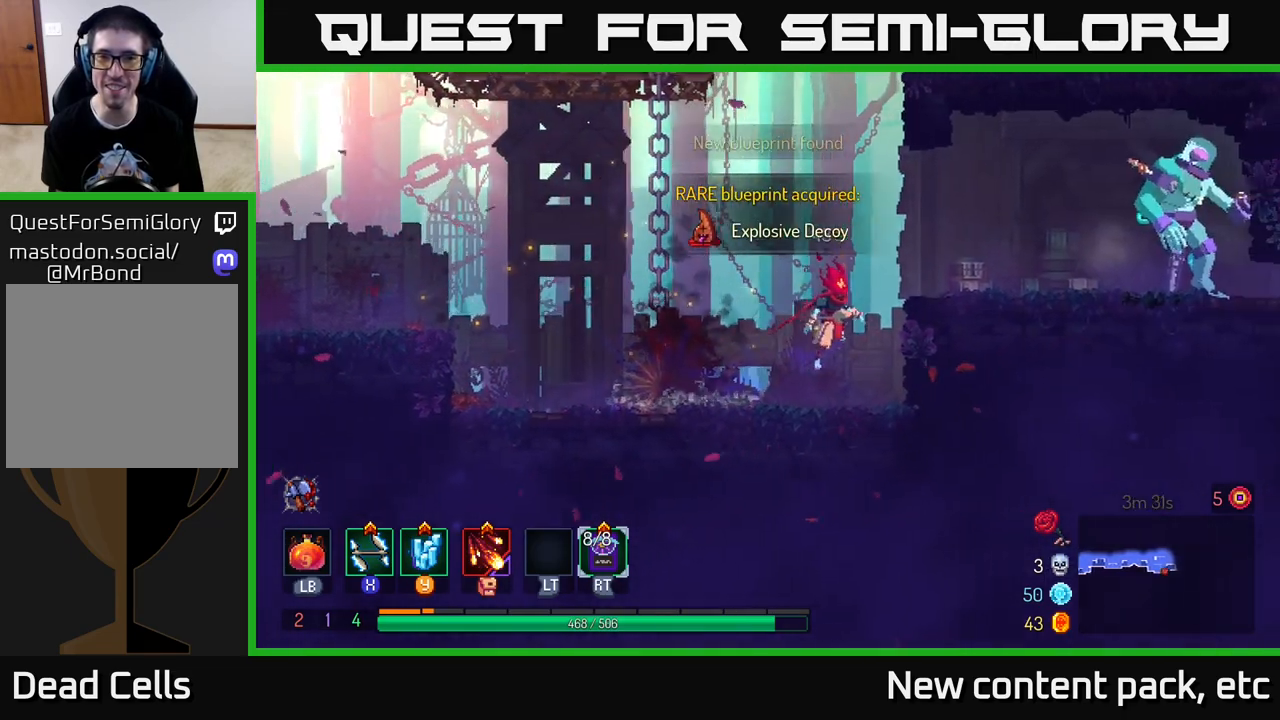
{"buttons": ["X"], "left_stick": "right", "right_stick": "center", "events": [[50, "A", "down"], [167, "A", "up"], [250, "B", "down"], [350, "B", "up"], [433, "X", "down"]]}